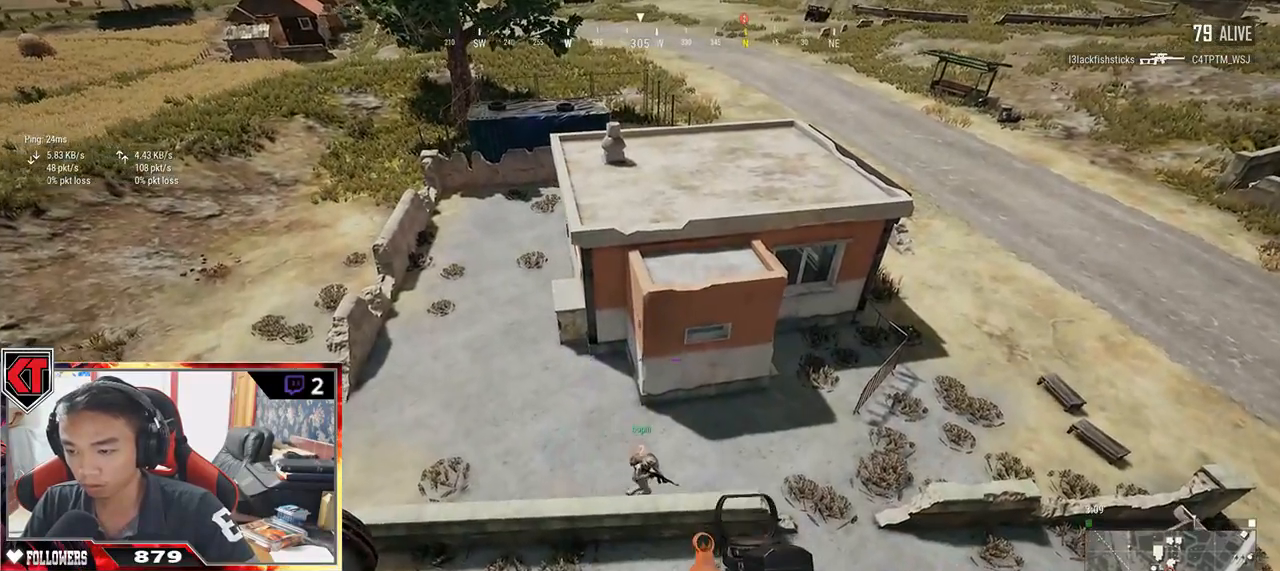
Gameplay with keyboard and mouse; each line is a JSON object with the keys and mouse buttons held at the frame after it. "events" lists presses ("down") and releases ("up") of "a", "c", "ctrl", "d", "e", "f", "q", "r", "s", "shift", "space", "tab", "v", "w", "x", "z", "mouse_left", "mouse_wheel" and "mouse_right" between this image and that frame as [ms after this image, input, new state], when the widget could be followed in between. "mouse_left", "mouse_wheel", "mouse_right" = the "left", "wheel", "right" buttons of the "mouse" list. No other keys are recorded. "wheel" means that the mouse wheel is clicked or scrolled. Mouse movement is not recorded.
{"keys": ["w"], "mouse": [], "events": [[317, "w", "down"]]}
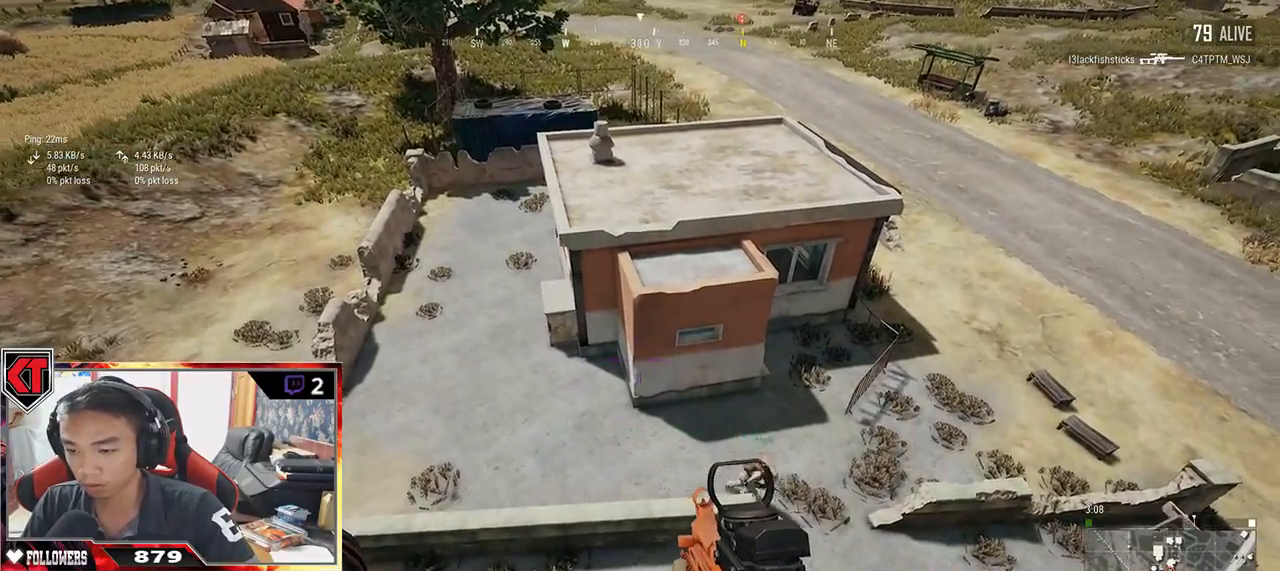
{"keys": [], "mouse": [], "events": [[17, "w", "up"]]}
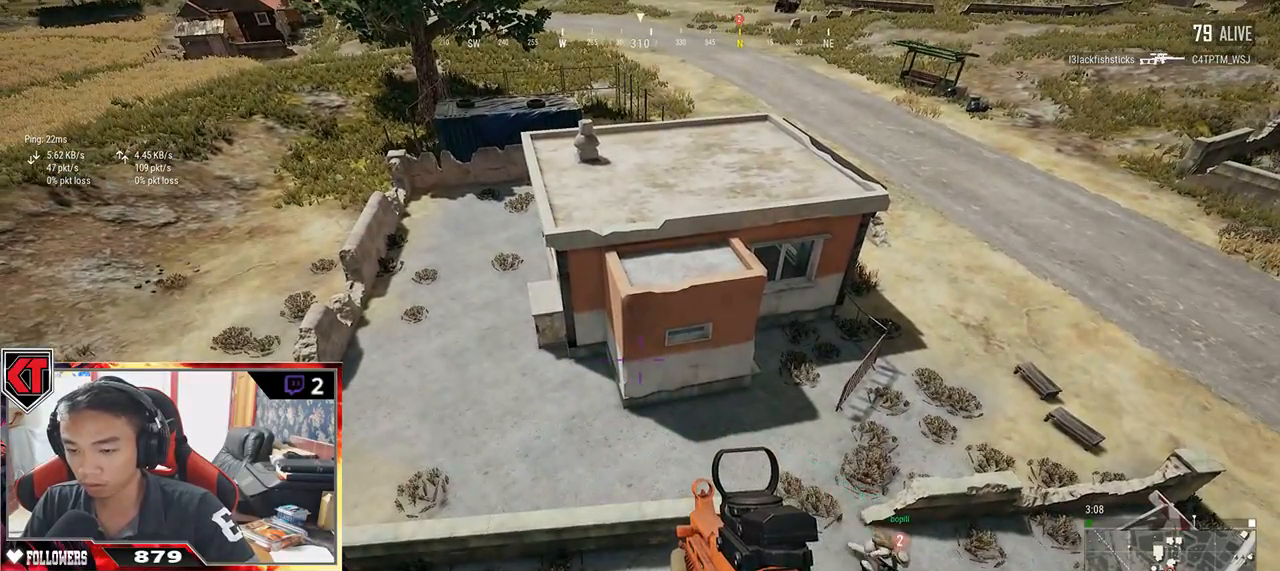
{"keys": [], "mouse": [], "events": [[34, "w", "down"], [200, "w", "up"]]}
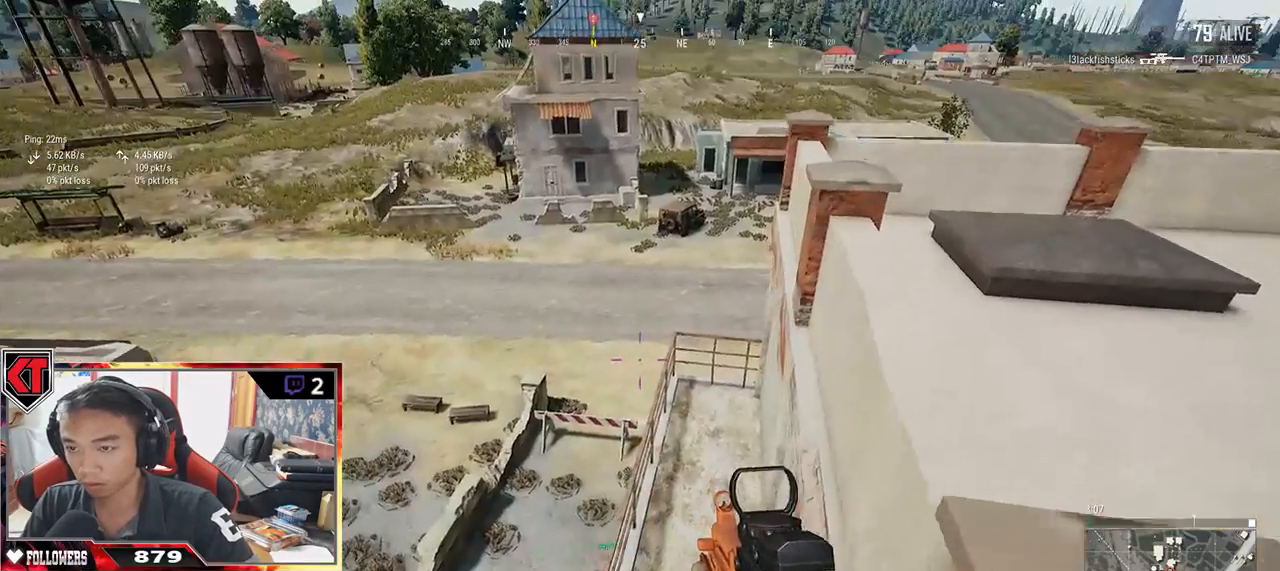
{"keys": [], "mouse": [], "events": []}
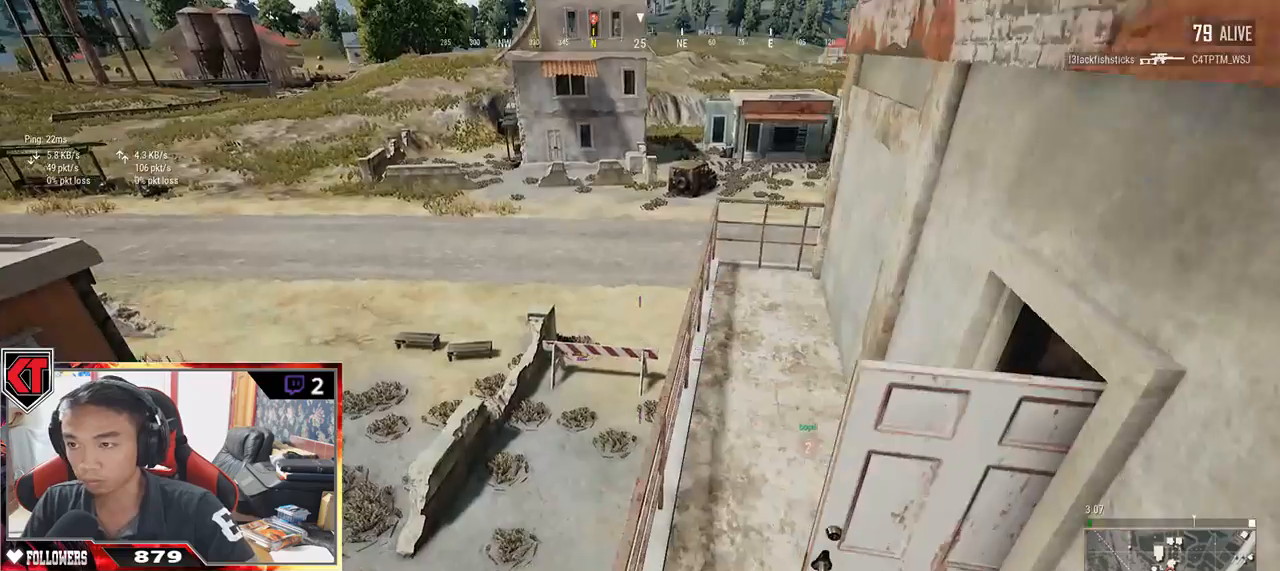
{"keys": ["w"], "mouse": [], "events": [[67, "w", "down"]]}
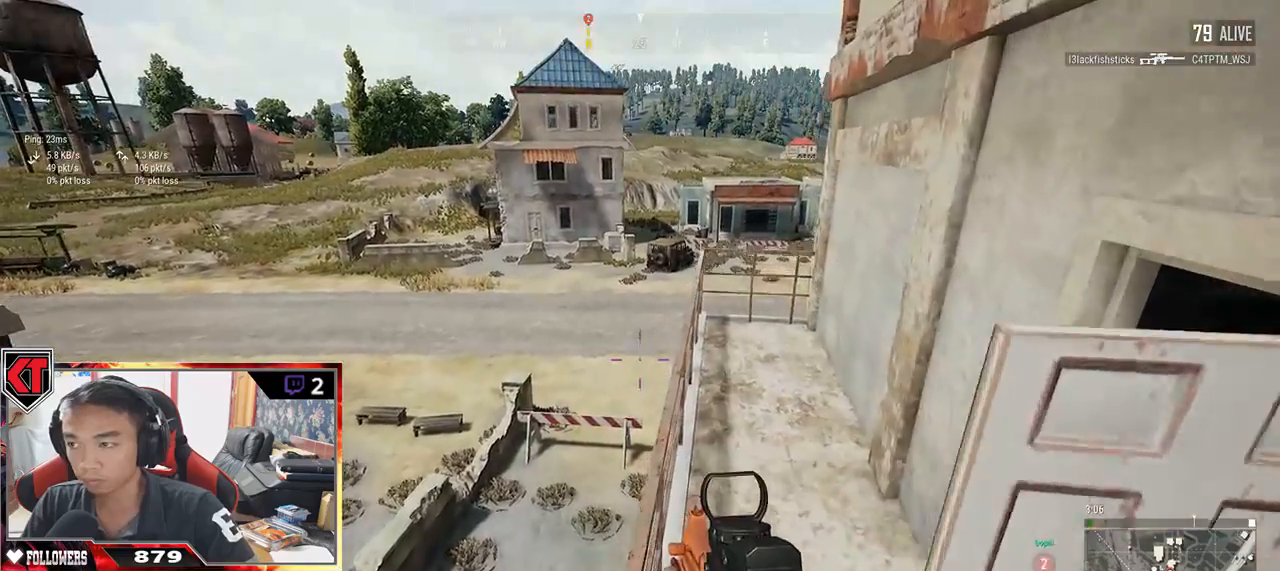
{"keys": ["w"], "mouse": [], "events": []}
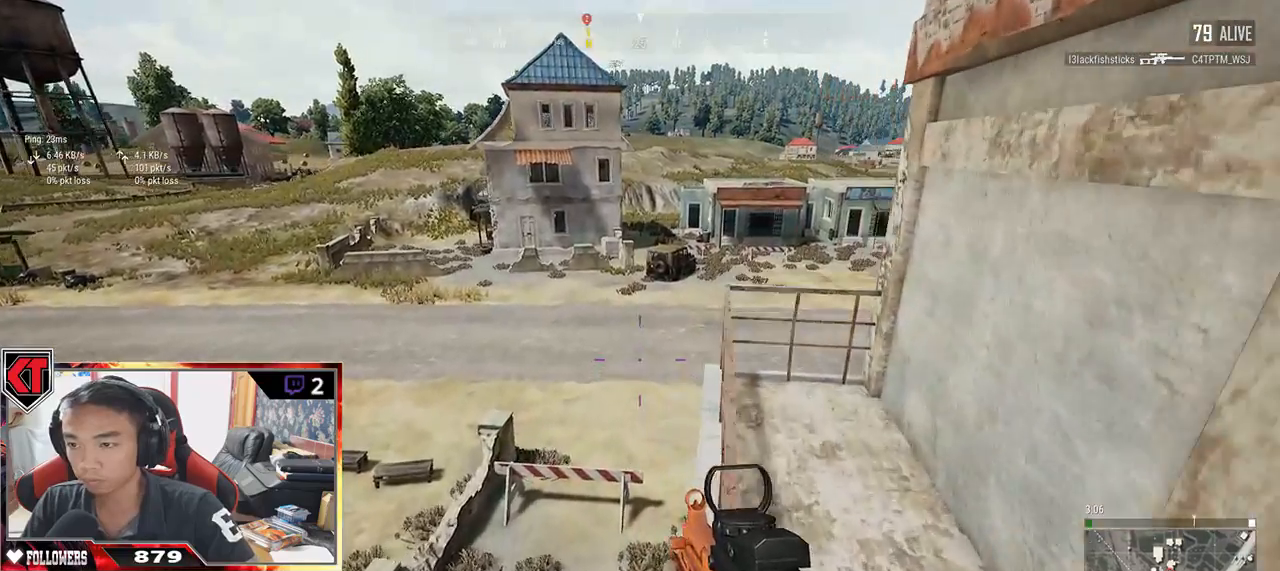
{"keys": ["w"], "mouse": [], "events": []}
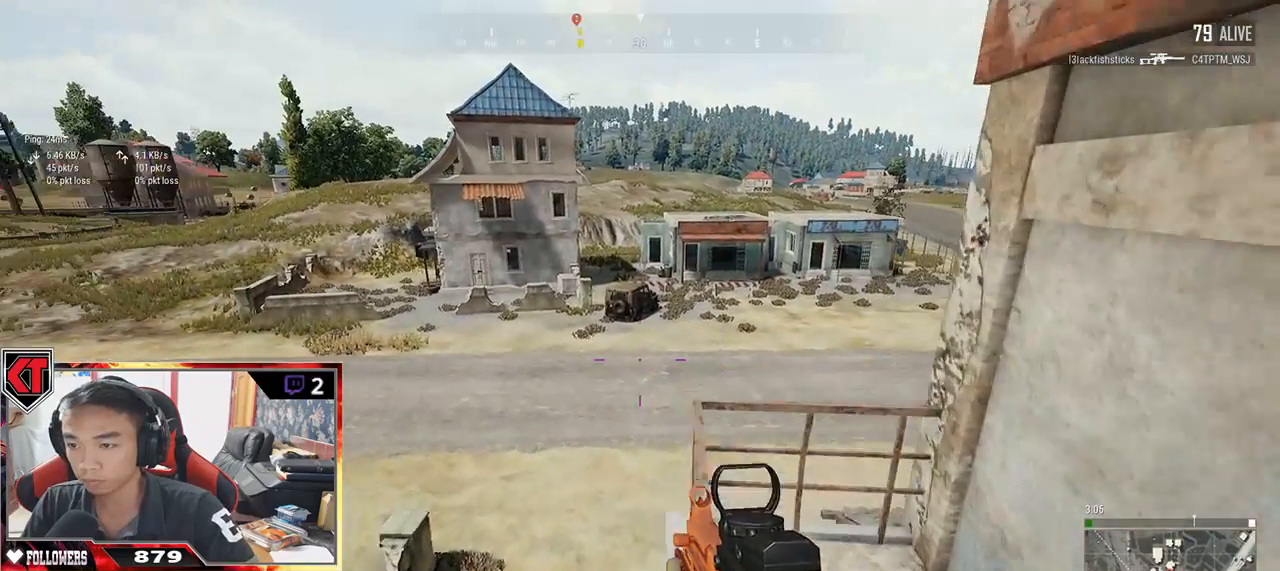
{"keys": ["w"], "mouse": [], "events": []}
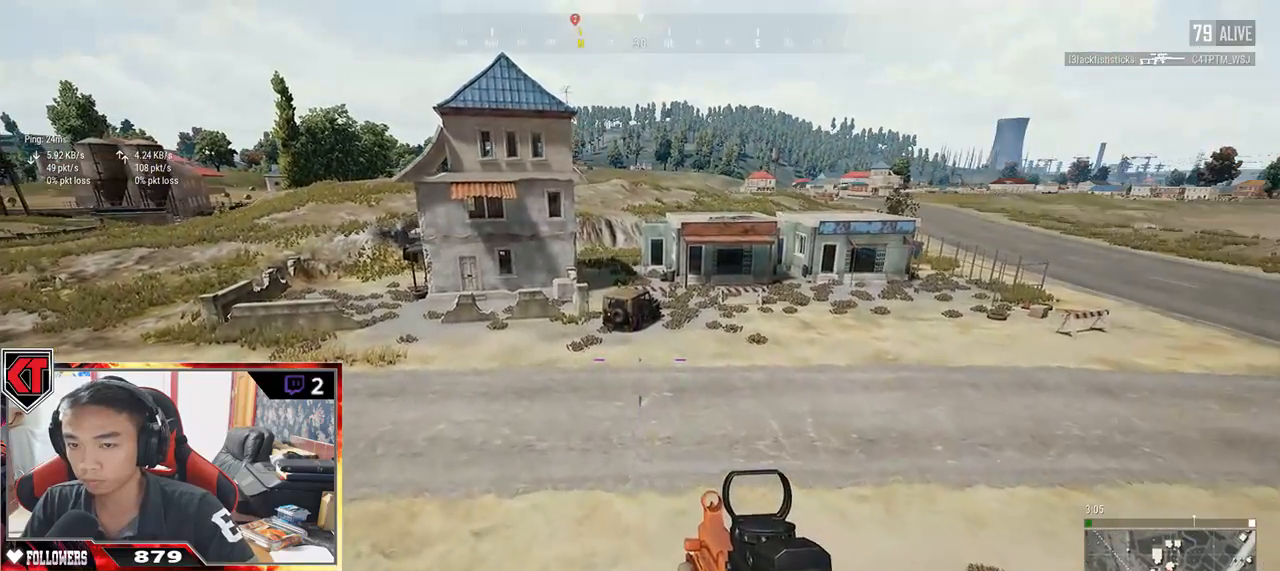
{"keys": ["w"], "mouse": [], "events": []}
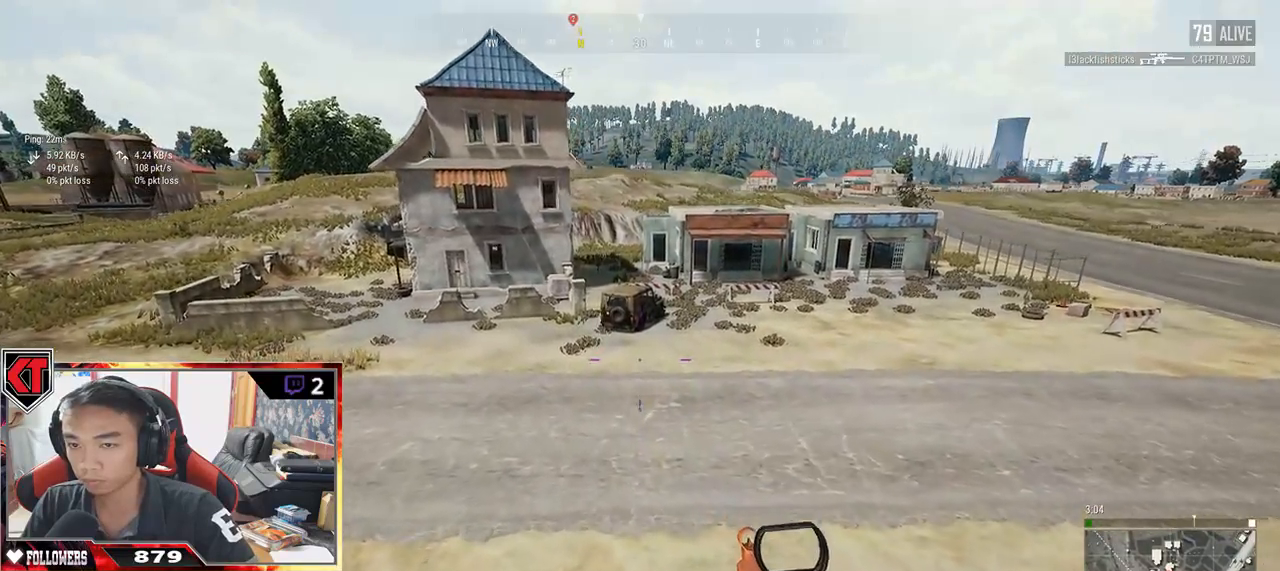
{"keys": ["w"], "mouse": [], "events": []}
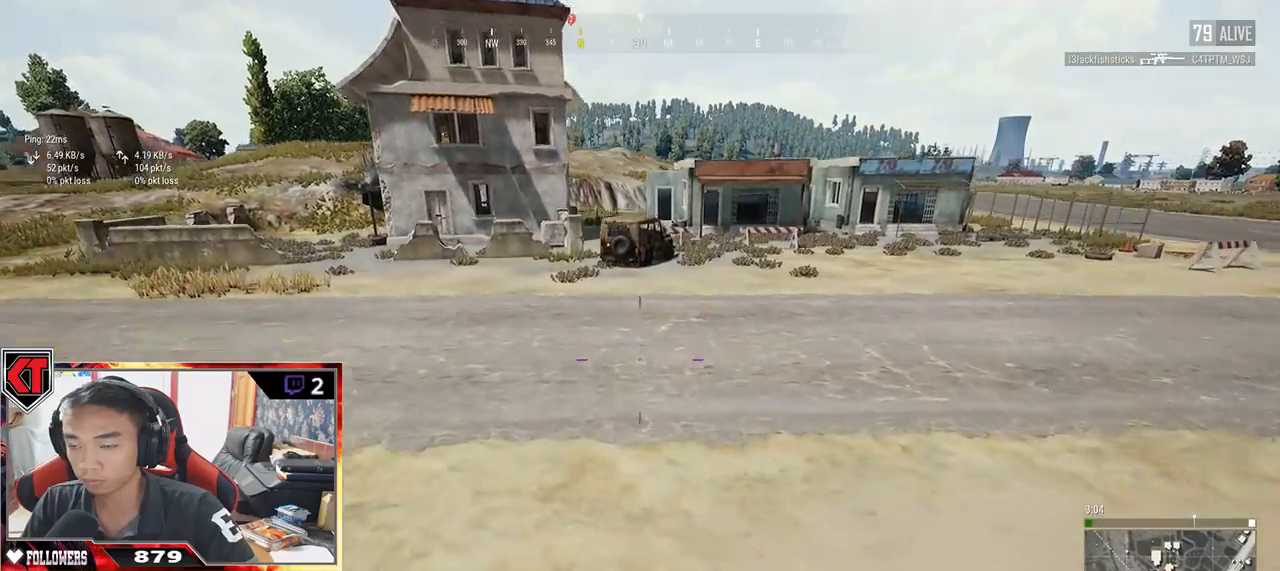
{"keys": ["w"], "mouse": [], "events": []}
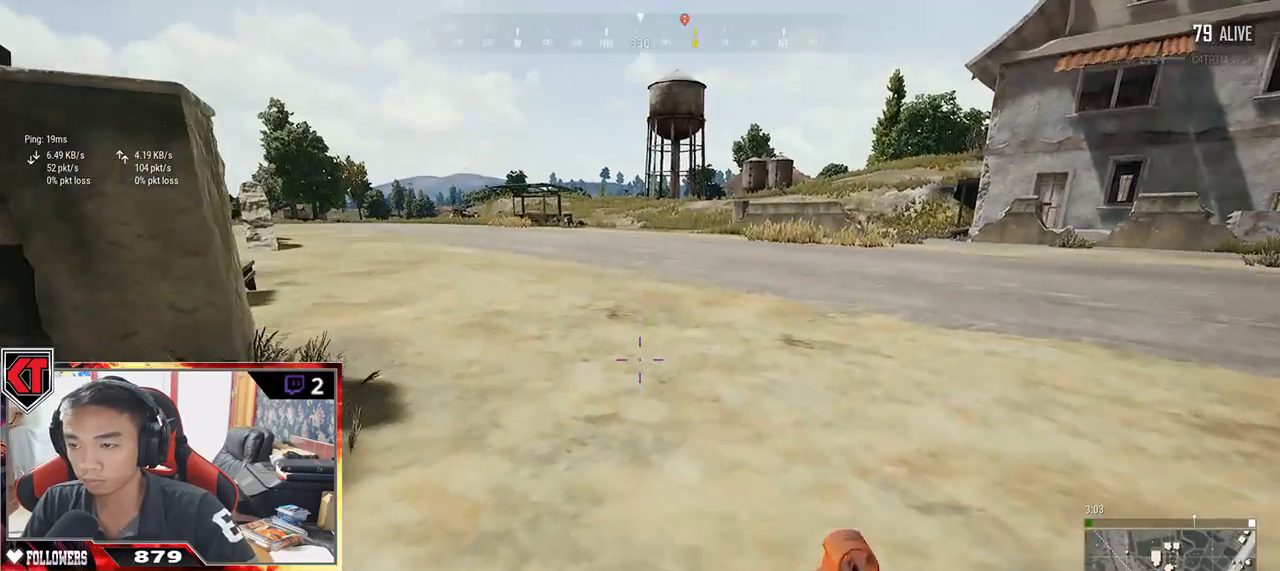
{"keys": ["w"], "mouse": [], "events": []}
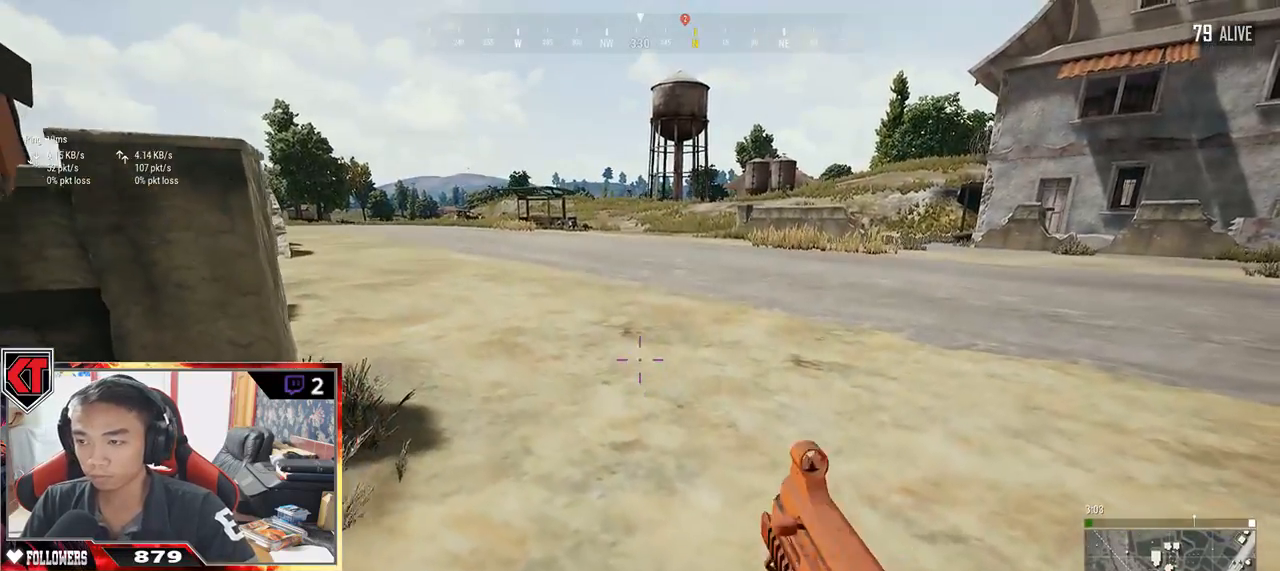
{"keys": ["shift", "w"], "mouse": [], "events": [[34, "shift", "down"]]}
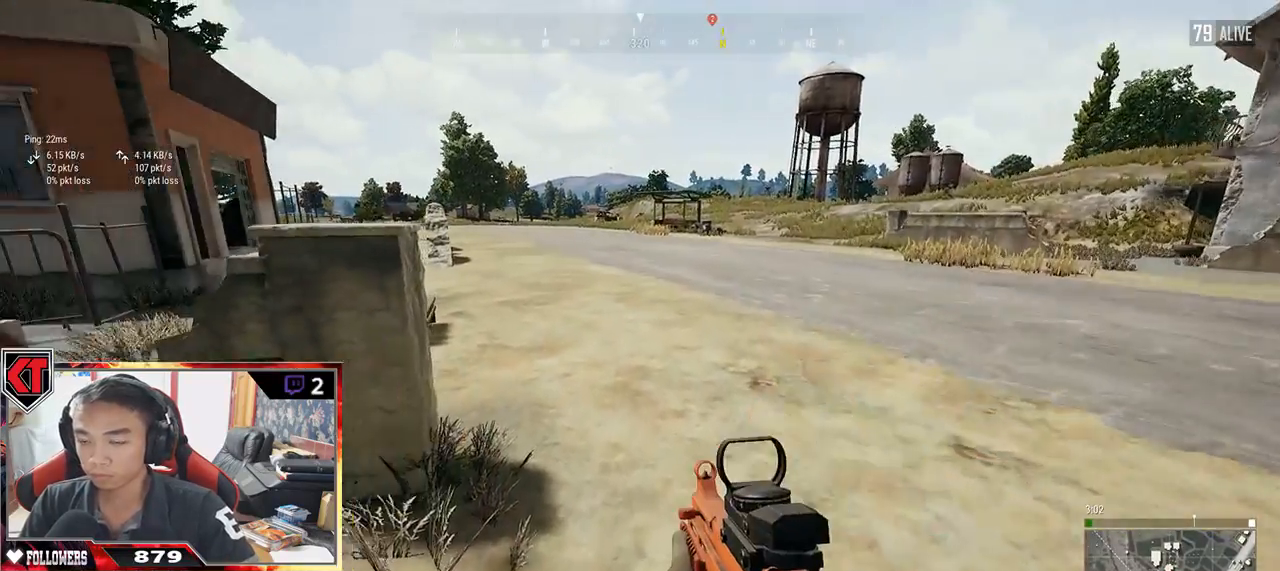
{"keys": ["shift", "w"], "mouse": [], "events": []}
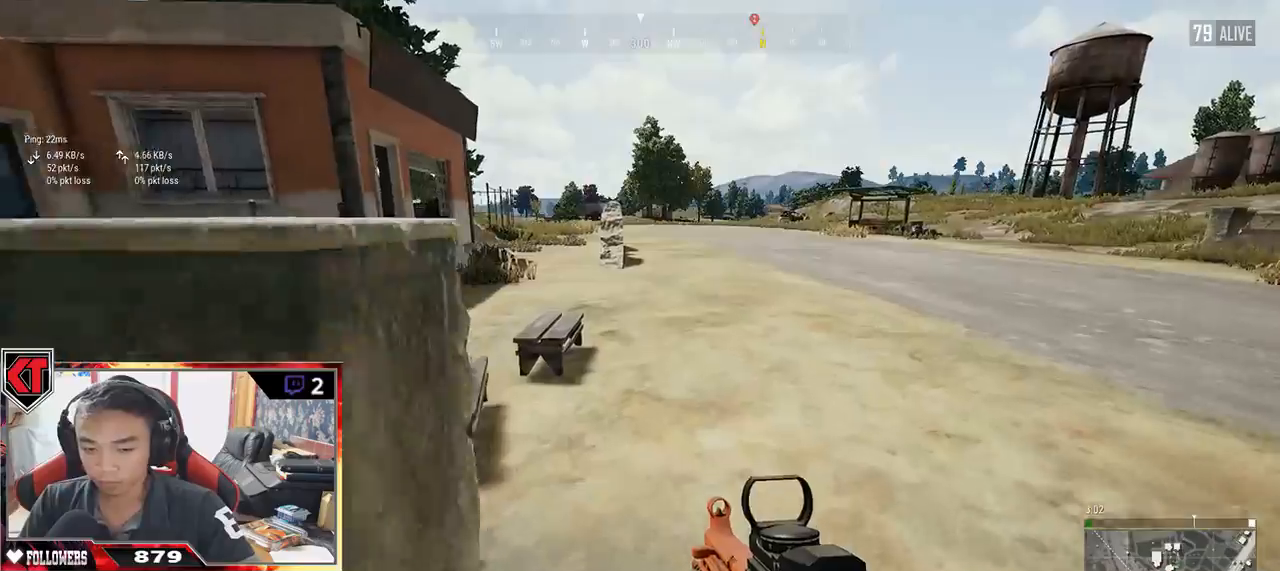
{"keys": ["d", "shift", "w"], "mouse": [], "events": [[500, "d", "down"]]}
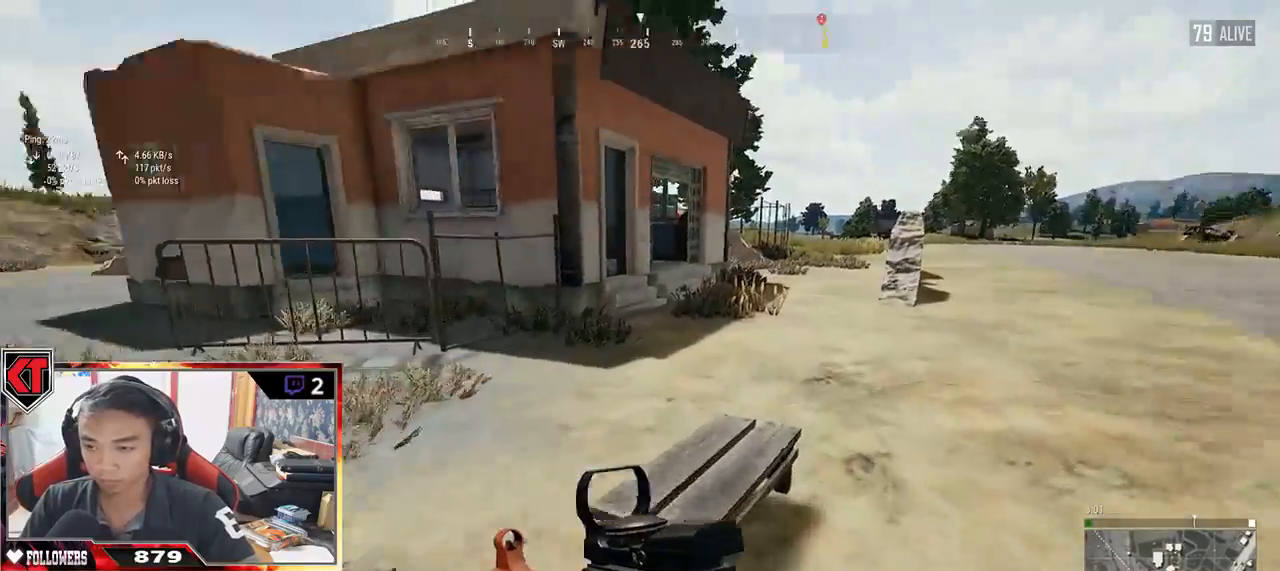
{"keys": ["shift", "w"], "mouse": [], "events": [[300, "d", "up"]]}
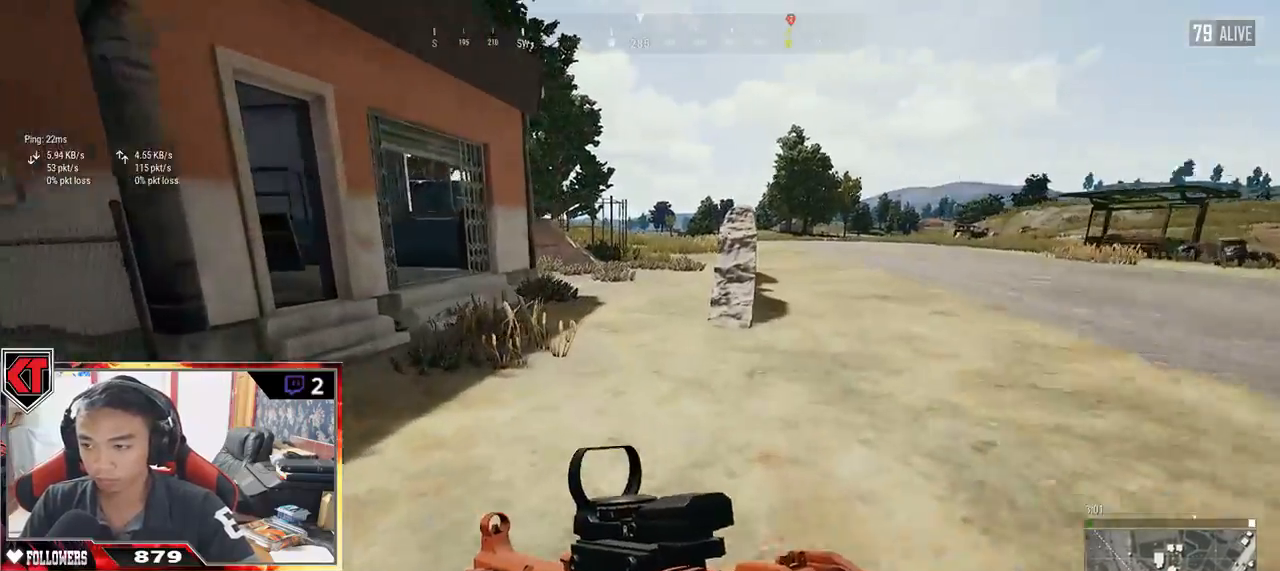
{"keys": ["shift", "w"], "mouse": [], "events": []}
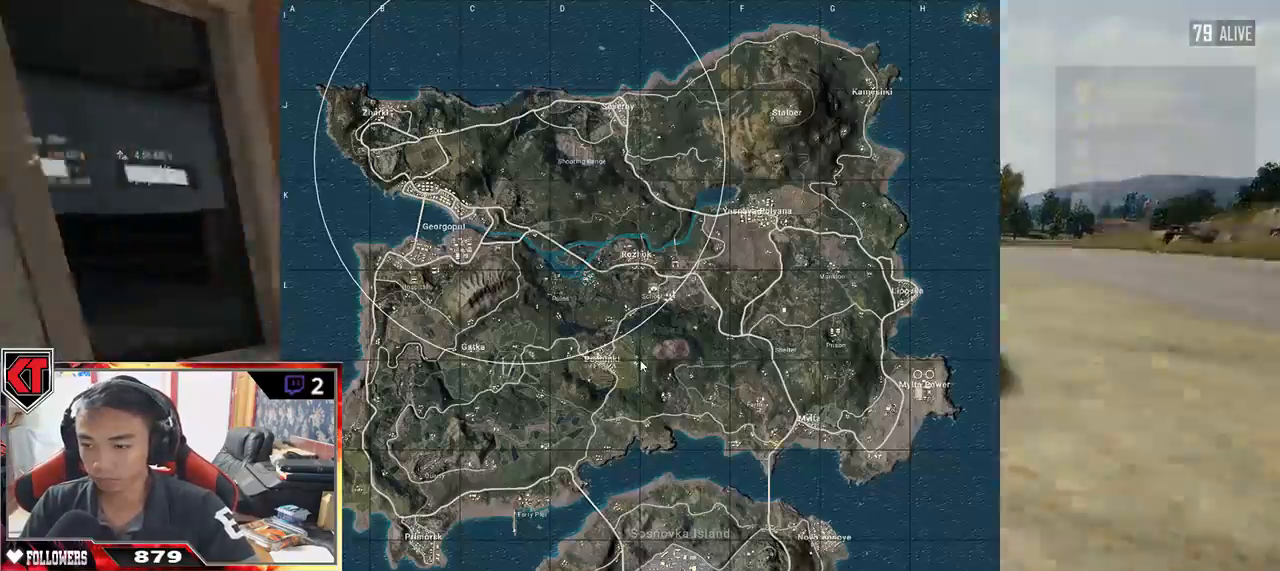
{"keys": ["shift", "w"], "mouse": [], "events": []}
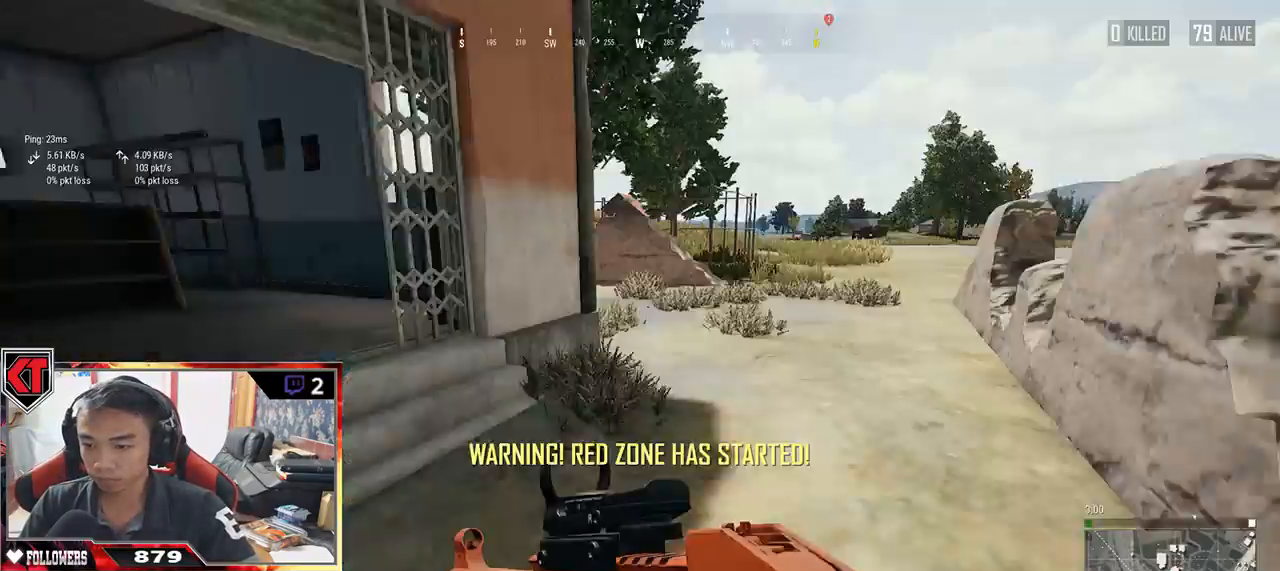
{"keys": ["shift", "w"], "mouse": [], "events": []}
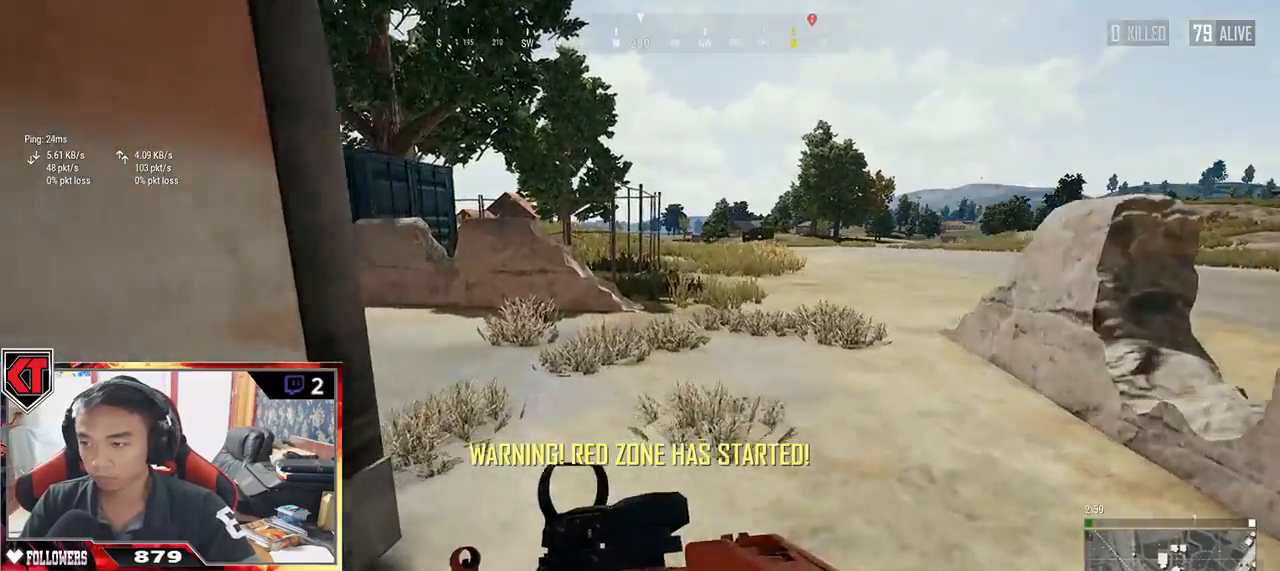
{"keys": ["d", "shift", "w"], "mouse": [], "events": [[434, "d", "down"]]}
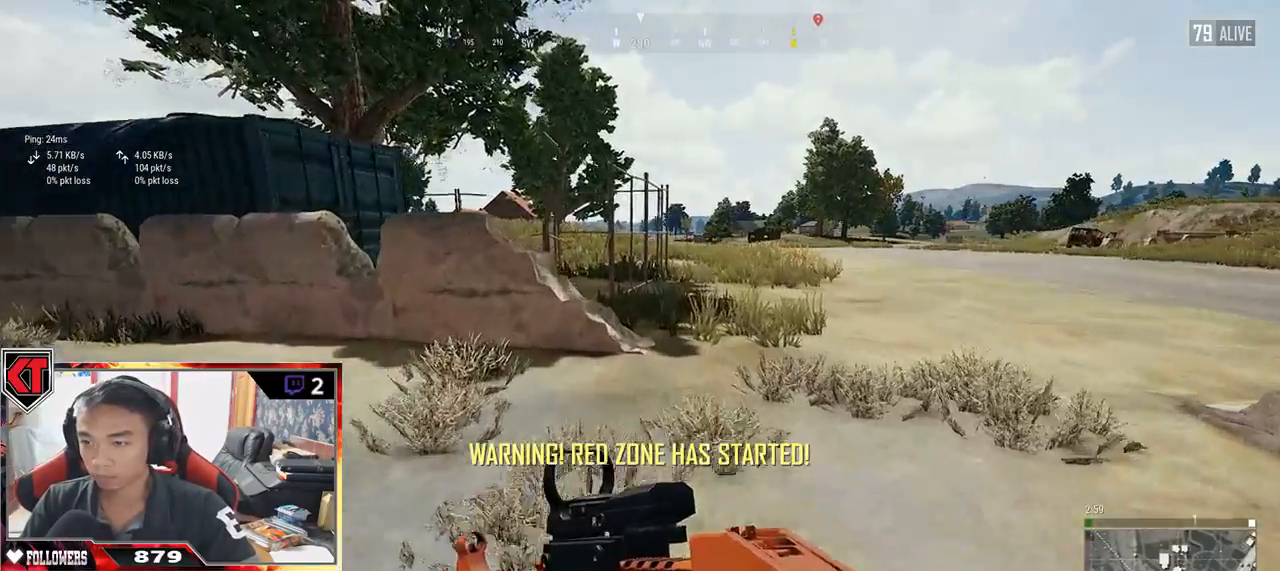
{"keys": ["shift", "w"], "mouse": [], "events": [[167, "d", "up"]]}
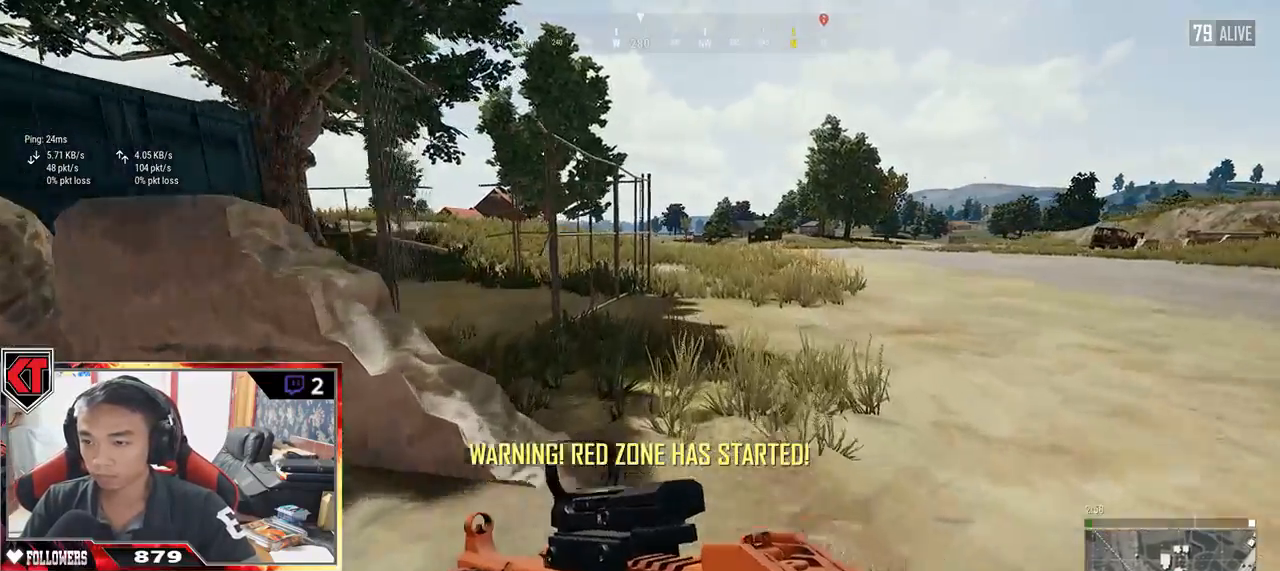
{"keys": ["shift", "w"], "mouse": [], "events": []}
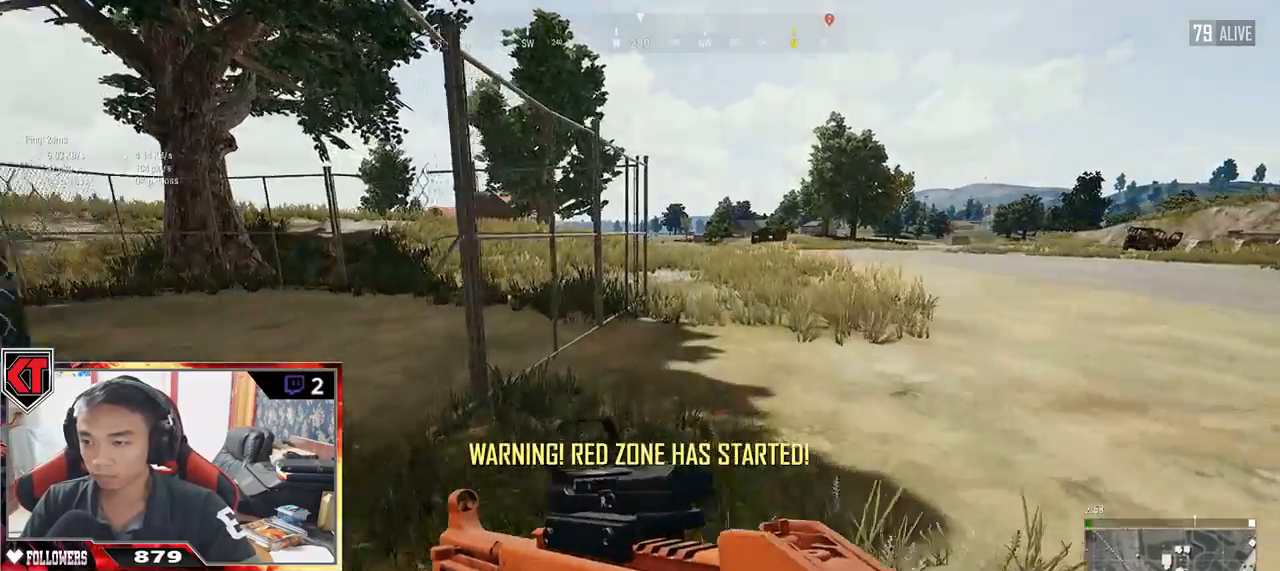
{"keys": ["shift", "w"], "mouse": [], "events": []}
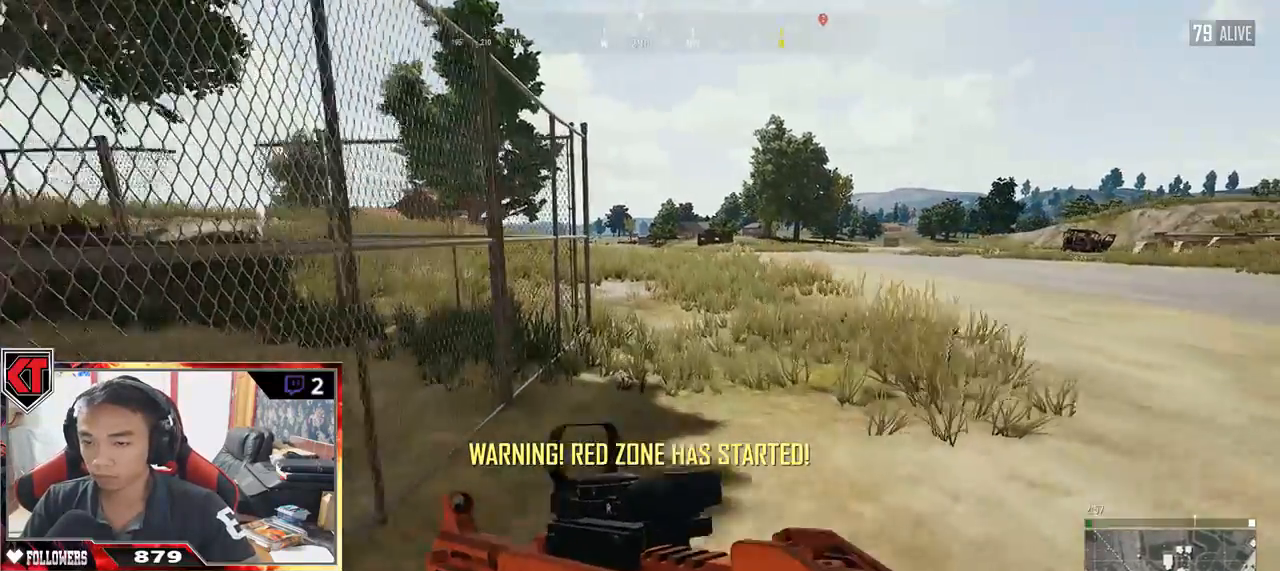
{"keys": ["shift", "w"], "mouse": [], "events": []}
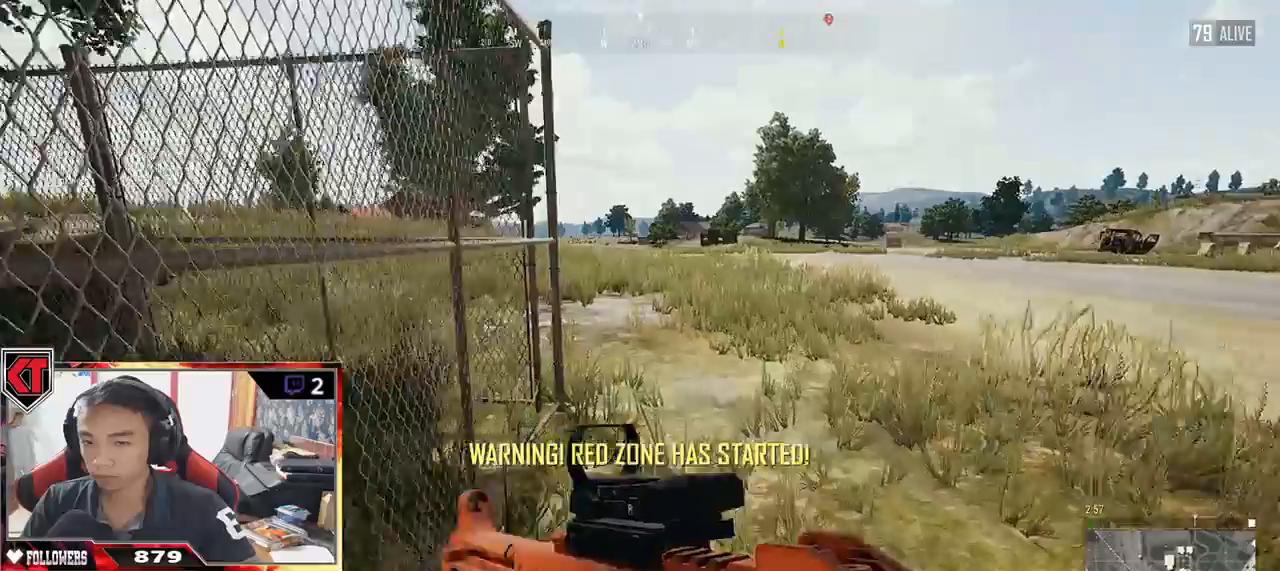
{"keys": ["shift", "w"], "mouse": [], "events": []}
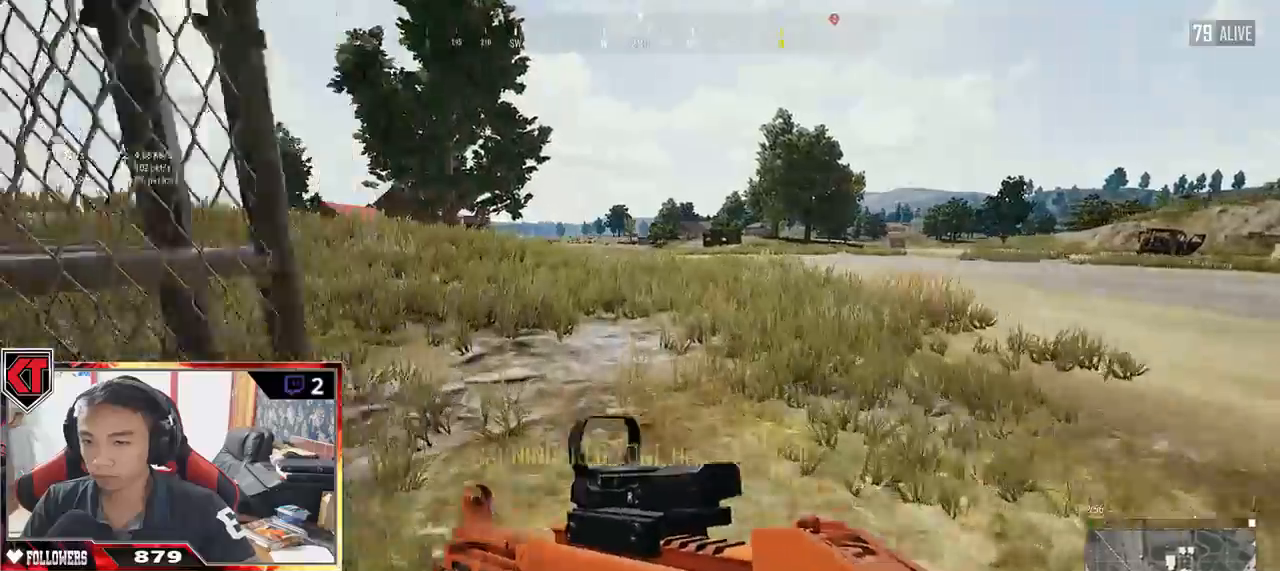
{"keys": ["shift", "w"], "mouse": [], "events": []}